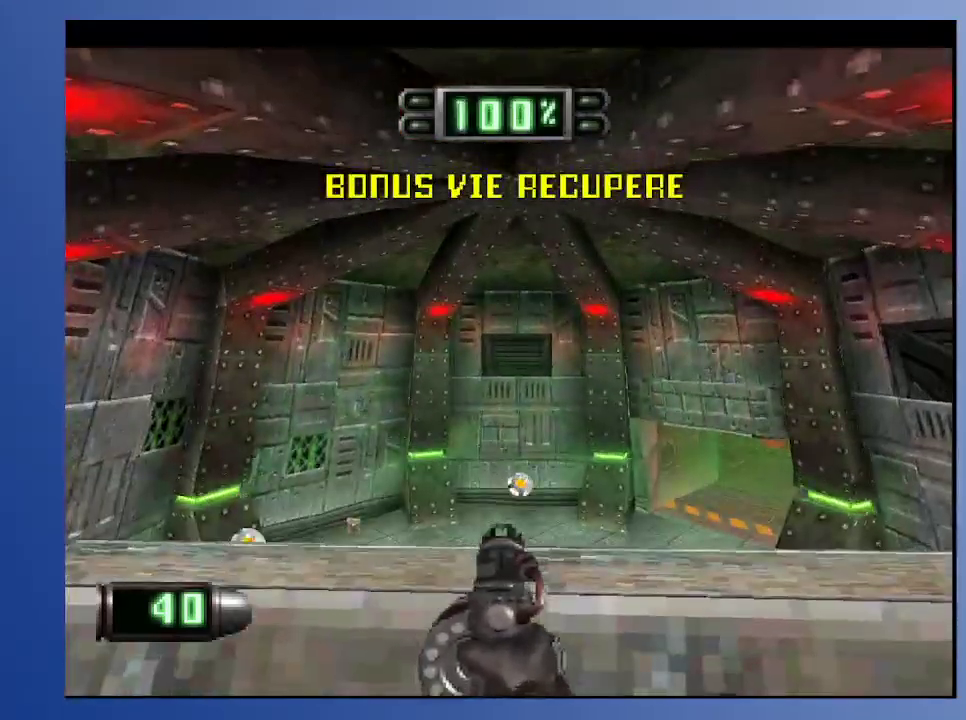
Gameplay with a controller (Xbox layout); each line is a JSON object with the inputs held at the frame after it. "events" lists button and stick changes between this image and that frame as [ms after this image, input, new state], when the widget could be followed in between. Not read: L3 R3.
{"buttons": [], "left_stick": "down", "right_stick": "center", "events": [[150, "DPAD_DOWN", "up"]]}
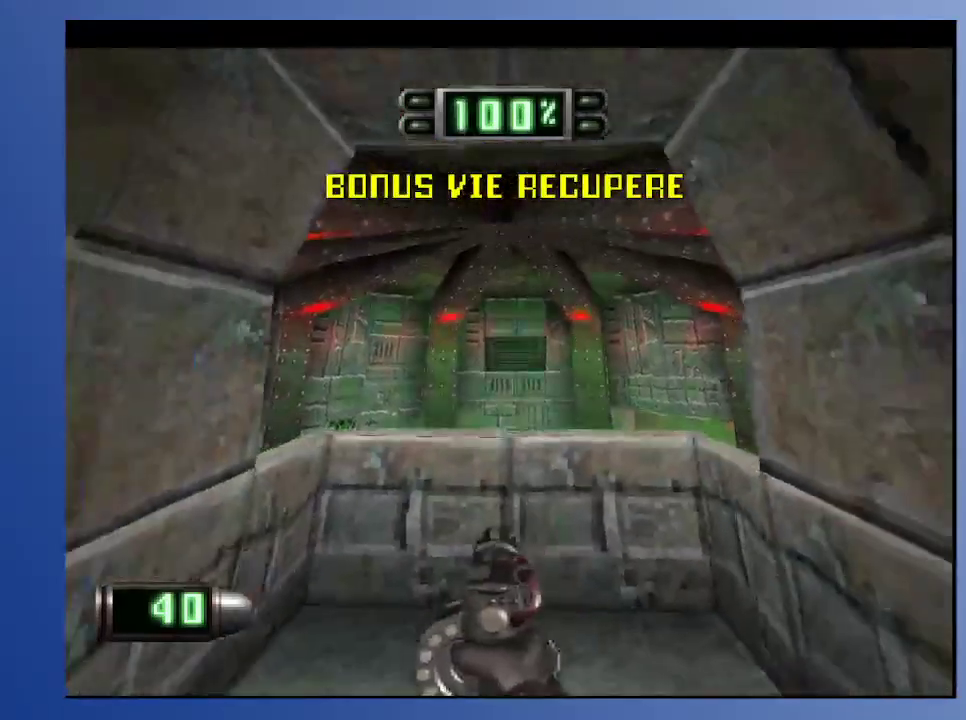
{"buttons": ["DPAD_UP"], "left_stick": "down", "right_stick": "center", "events": [[17, "DPAD_UP", "down"], [167, "DPAD_RIGHT", "down"], [333, "DPAD_RIGHT", "up"]]}
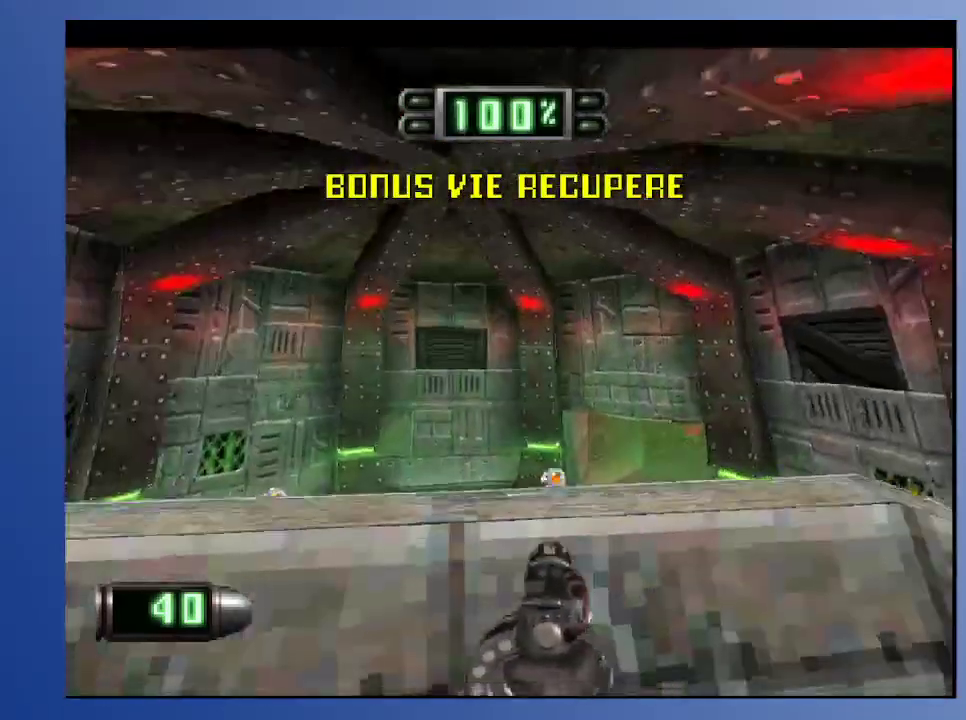
{"buttons": ["DPAD_RIGHT"], "left_stick": "down", "right_stick": "center", "events": [[17, "DPAD_UP", "up"], [133, "A", "down"], [167, "DPAD_RIGHT", "down"], [283, "DPAD_RIGHT", "up"], [300, "A", "up"], [500, "DPAD_RIGHT", "down"]]}
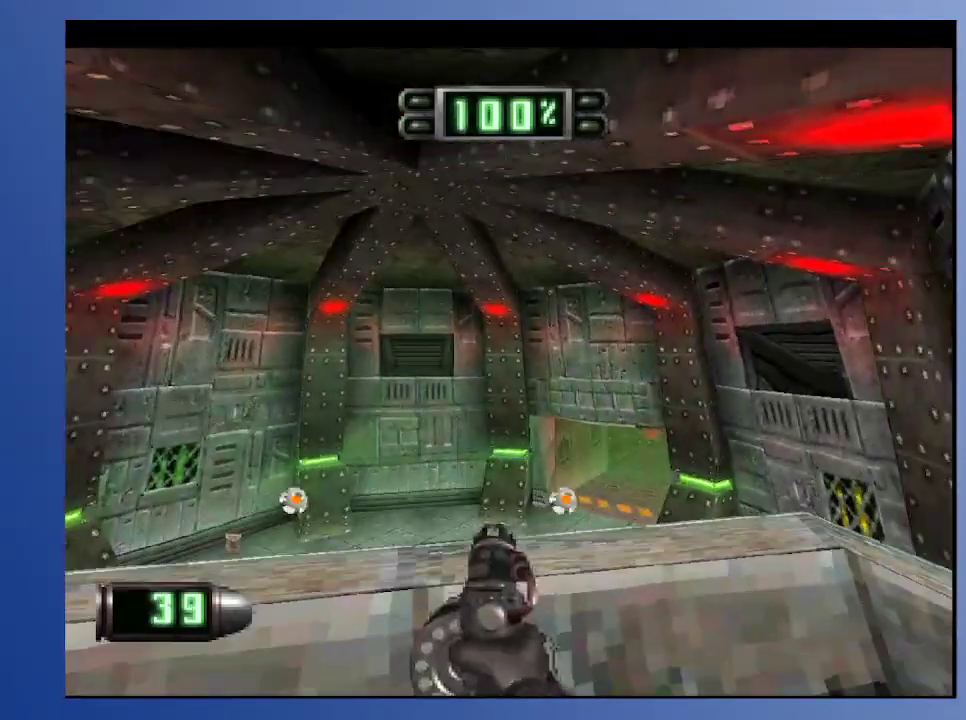
{"buttons": [], "left_stick": "down", "right_stick": "center", "events": [[183, "A", "down"], [183, "DPAD_RIGHT", "up"], [367, "A", "up"]]}
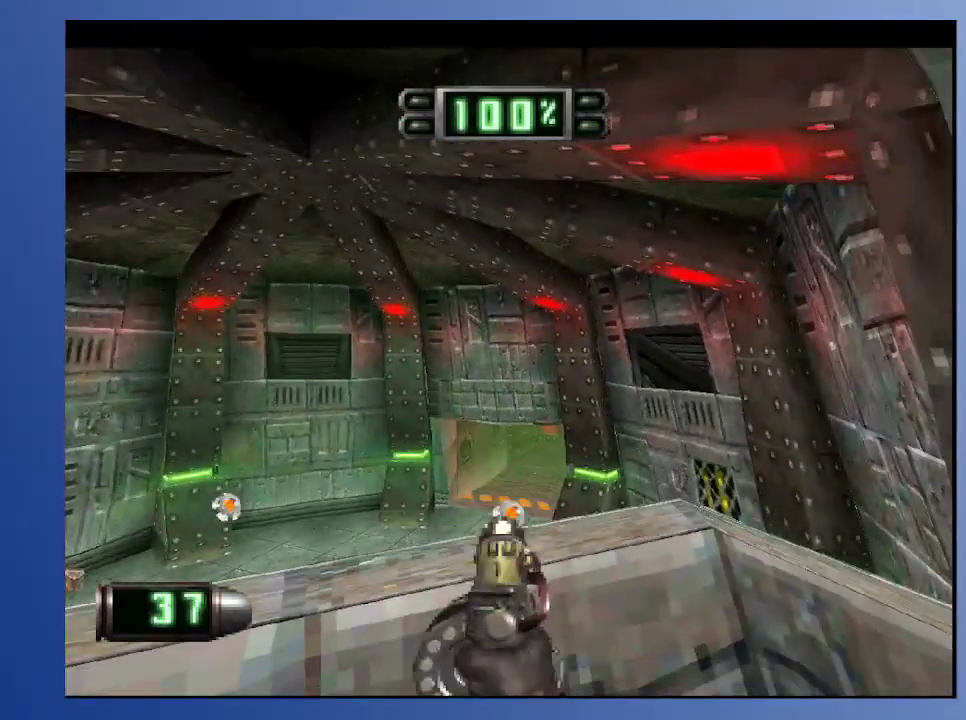
{"buttons": ["DPAD_LEFT"], "left_stick": "down", "right_stick": "center", "events": [[150, "A", "down"], [267, "A", "up"], [333, "DPAD_LEFT", "down"]]}
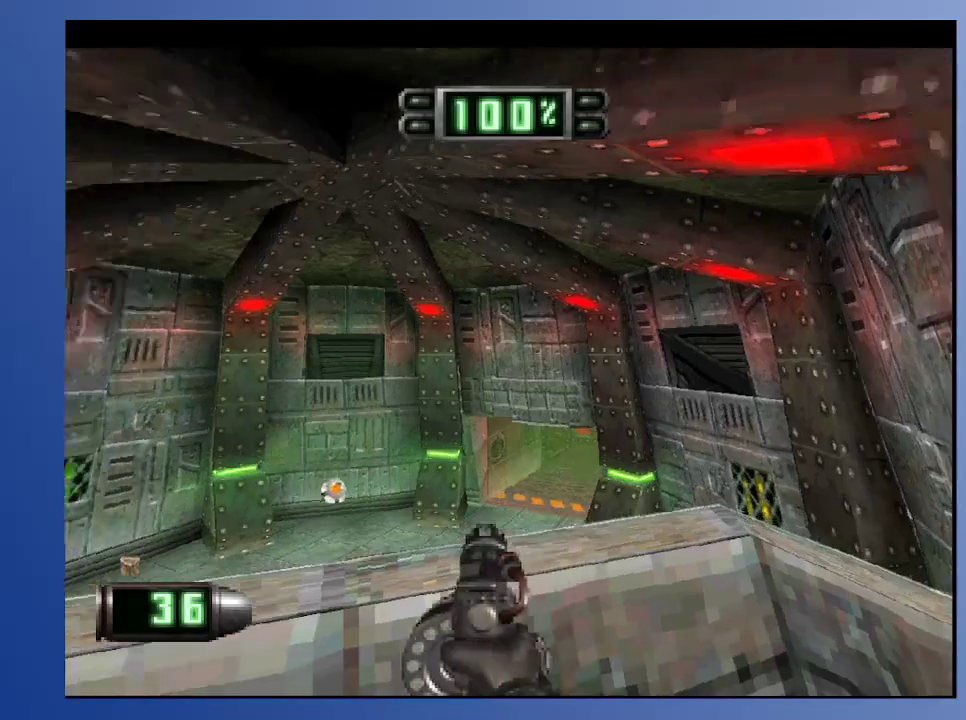
{"buttons": ["DPAD_DOWN"], "left_stick": "down", "right_stick": "center", "events": [[83, "DPAD_LEFT", "up"], [250, "DPAD_DOWN", "down"]]}
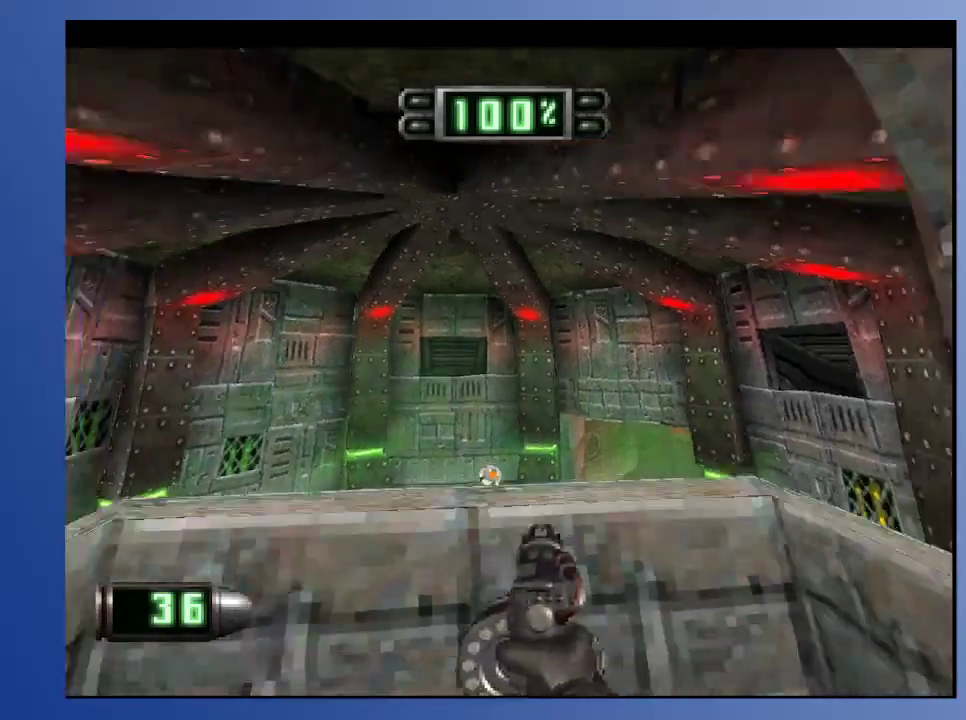
{"buttons": ["DPAD_DOWN", "DPAD_LEFT"], "left_stick": "down", "right_stick": "center", "events": [[150, "DPAD_LEFT", "down"]]}
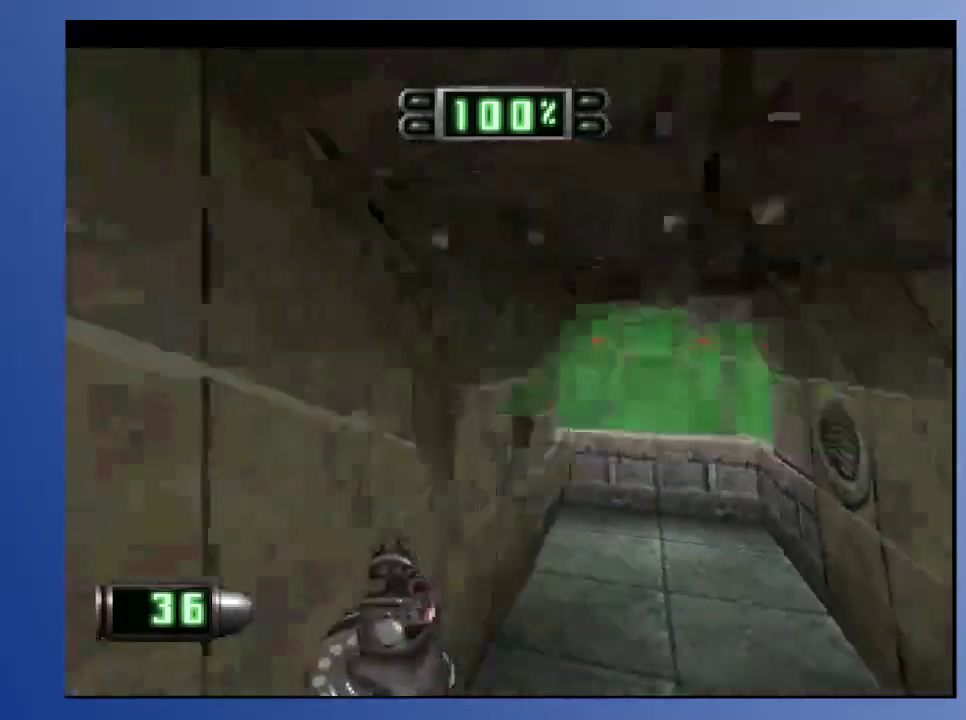
{"buttons": [], "left_stick": "down", "right_stick": "center", "events": [[250, "DPAD_DOWN", "up"], [267, "DPAD_LEFT", "up"]]}
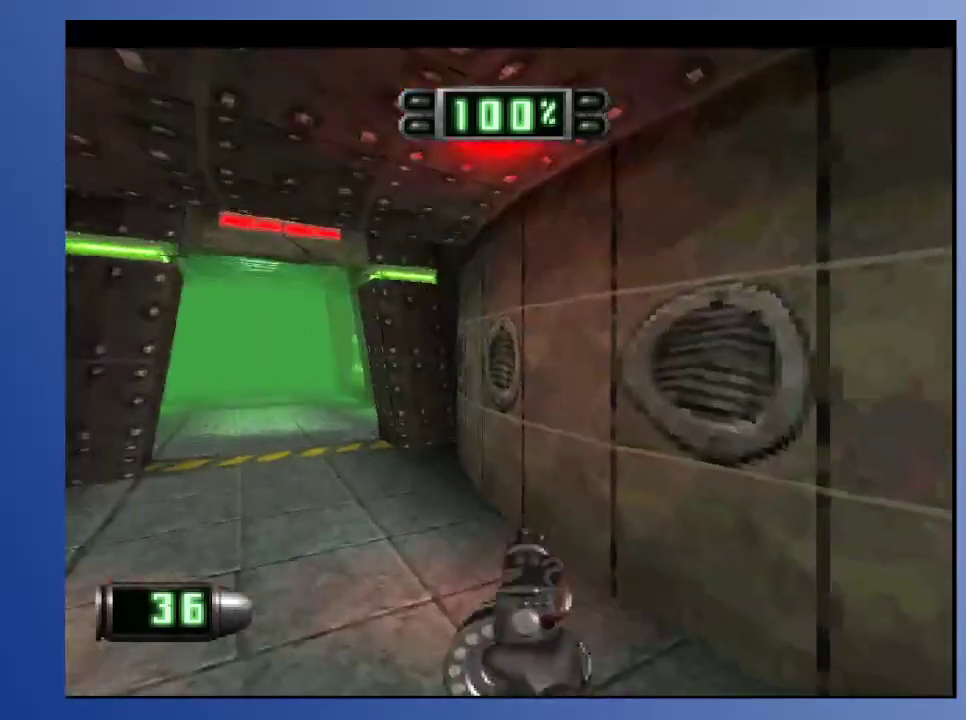
{"buttons": ["DPAD_UP"], "left_stick": "down", "right_stick": "center", "events": [[33, "DPAD_LEFT", "down"], [133, "DPAD_UP", "down"], [417, "DPAD_LEFT", "up"]]}
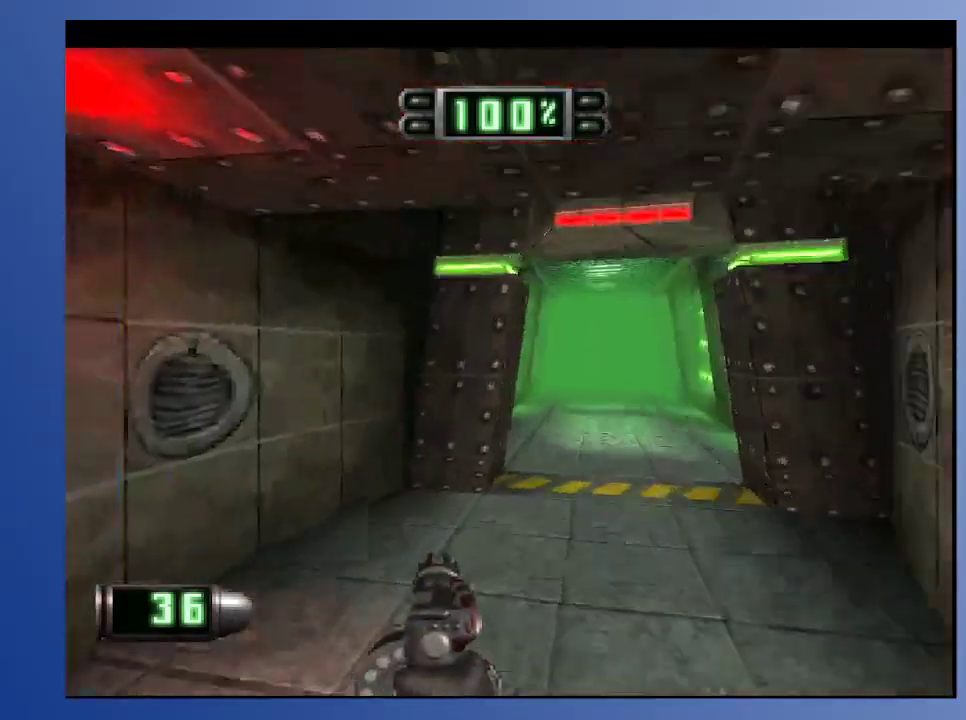
{"buttons": ["DPAD_UP"], "left_stick": "down", "right_stick": "center", "events": [[183, "DPAD_RIGHT", "down"], [267, "DPAD_UP", "up"], [350, "R2", "down"], [383, "DPAD_RIGHT", "up"], [467, "R2", "up"], [500, "DPAD_UP", "down"]]}
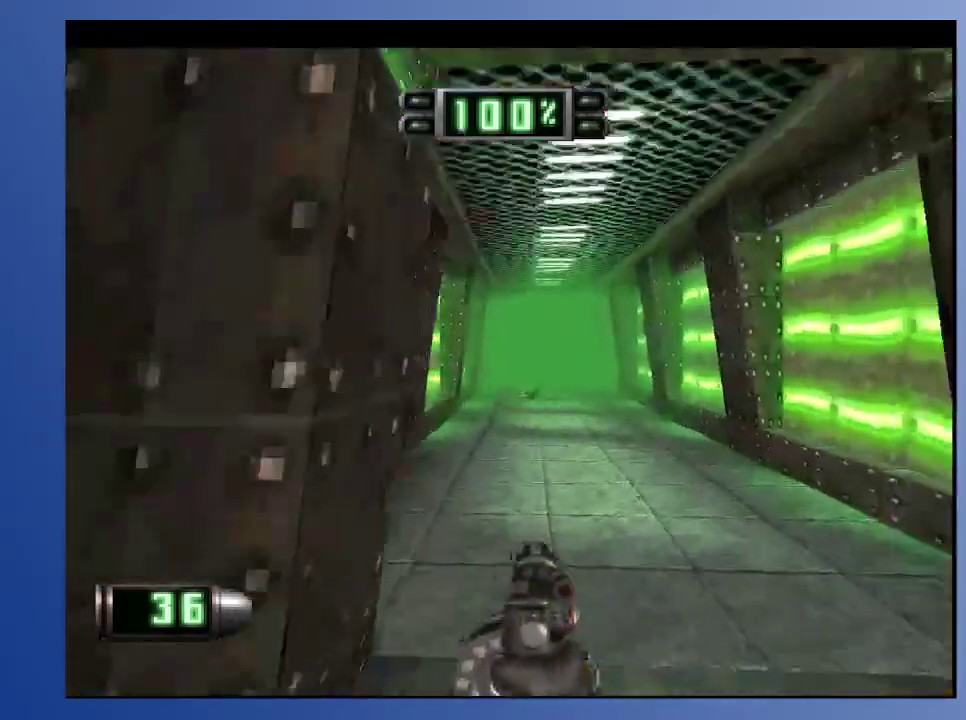
{"buttons": ["DPAD_UP"], "left_stick": "down", "right_stick": "center", "events": []}
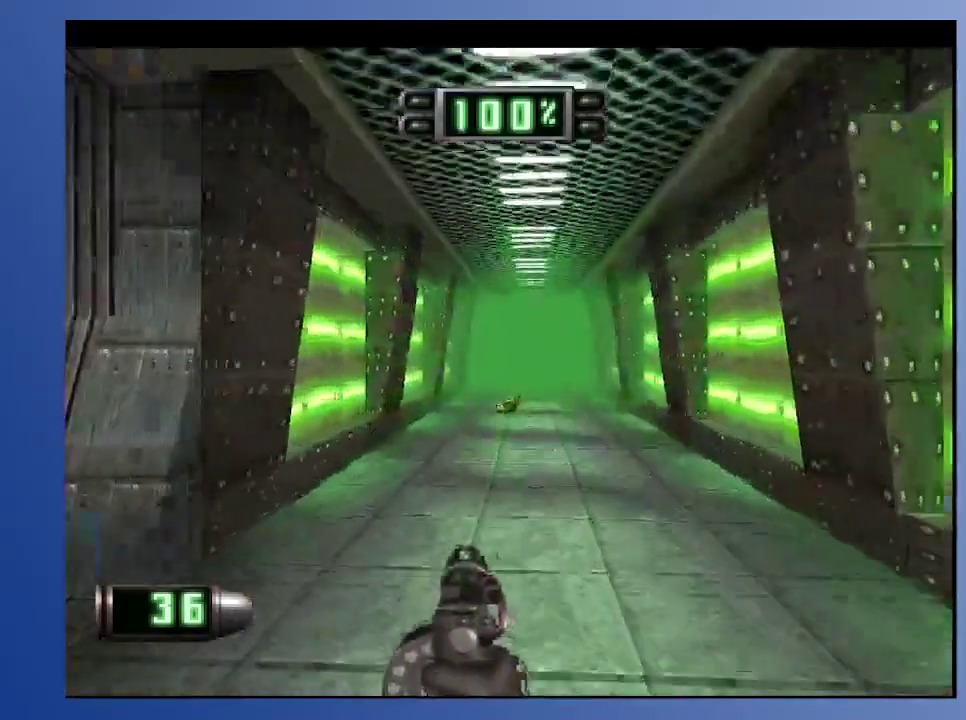
{"buttons": ["DPAD_UP", "DPAD_RIGHT"], "left_stick": "down", "right_stick": "center", "events": [[450, "DPAD_RIGHT", "down"]]}
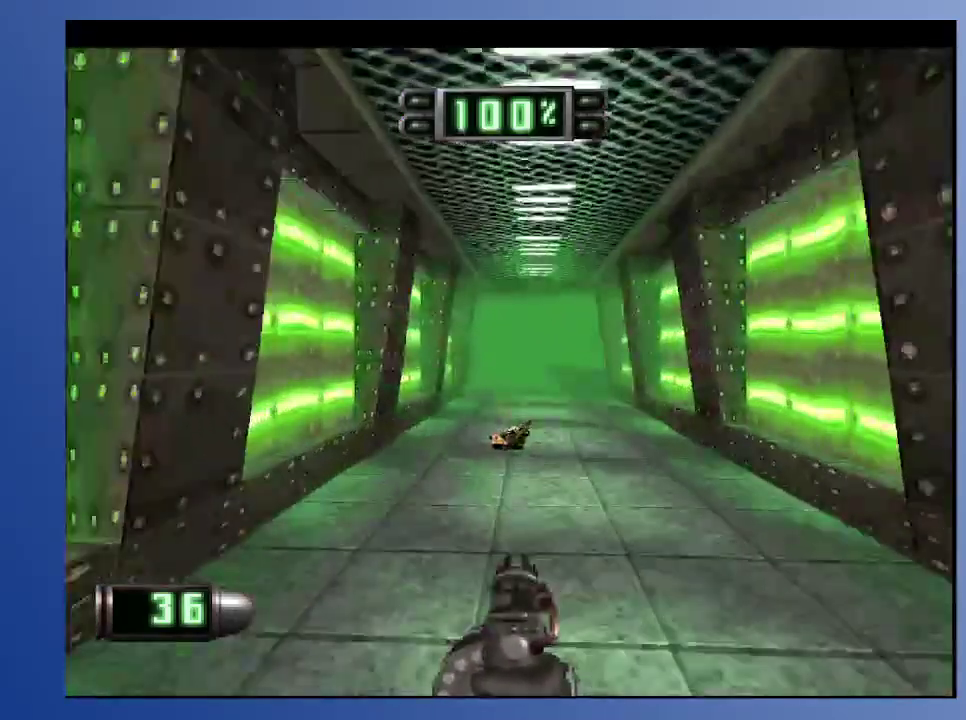
{"buttons": ["DPAD_UP"], "left_stick": "down", "right_stick": "center", "events": [[83, "DPAD_RIGHT", "up"]]}
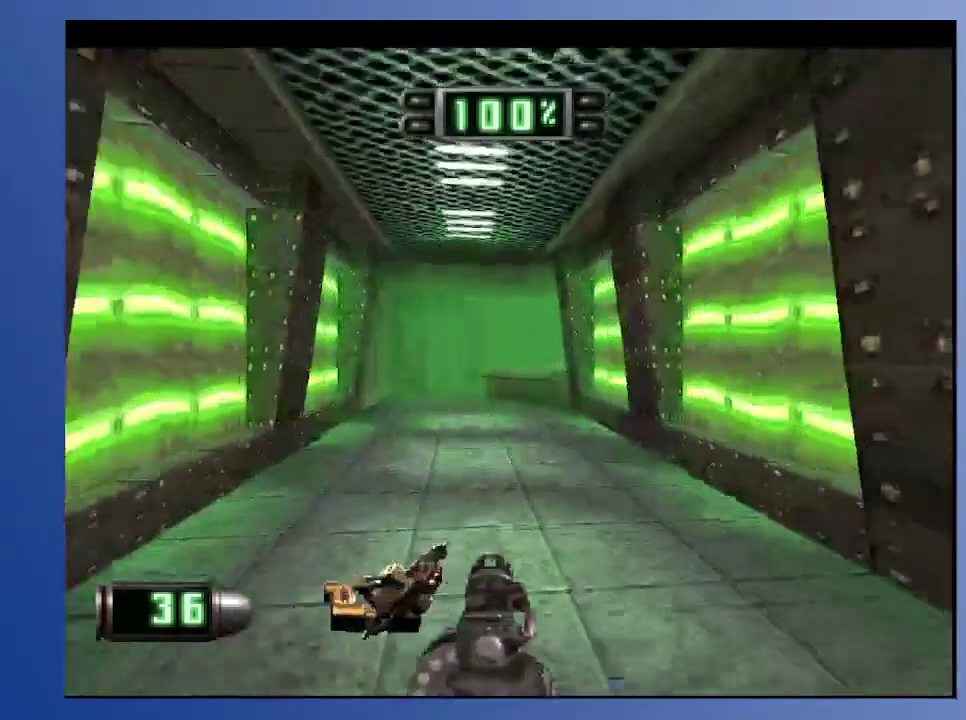
{"buttons": [], "left_stick": "down", "right_stick": "center", "events": [[17, "DPAD_UP", "up"]]}
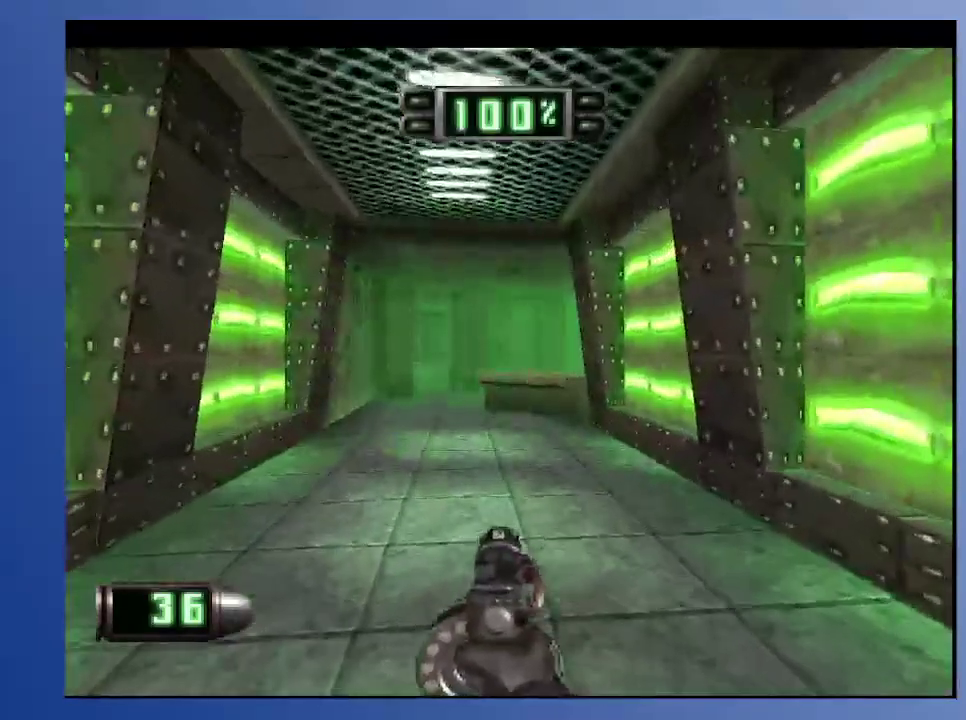
{"buttons": [], "left_stick": "down", "right_stick": "center", "events": []}
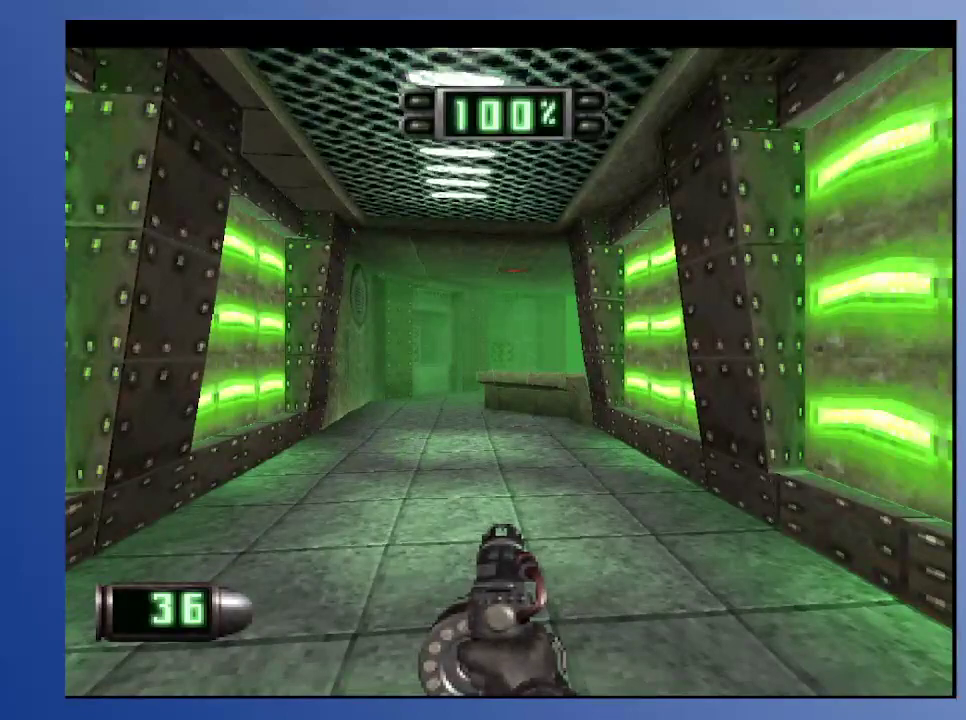
{"buttons": [], "left_stick": "down", "right_stick": "center", "events": []}
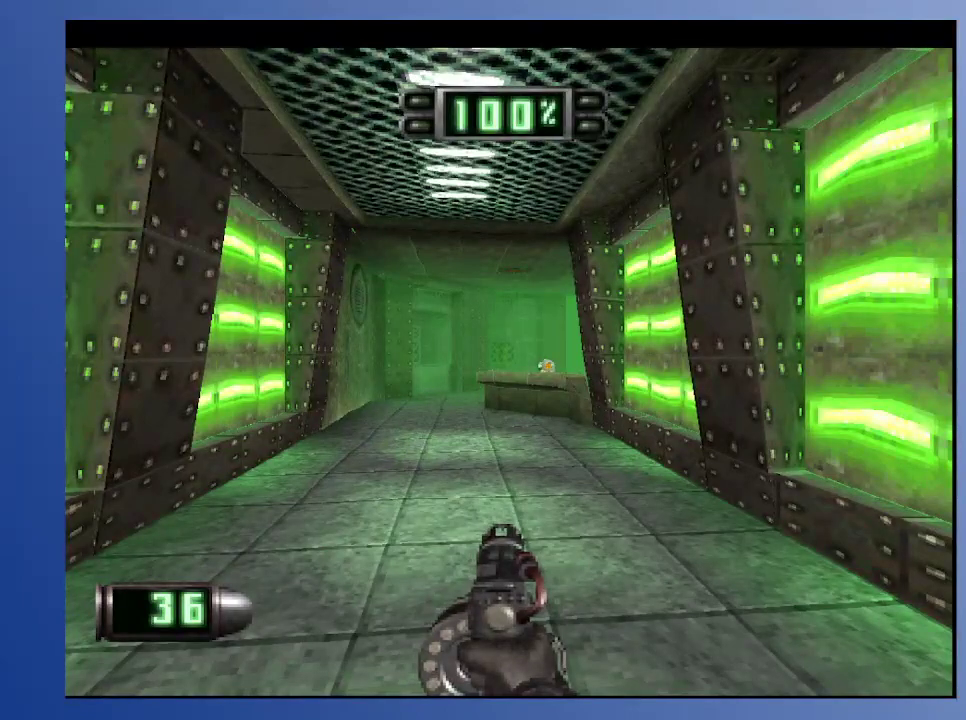
{"buttons": [], "left_stick": "down", "right_stick": "center", "events": []}
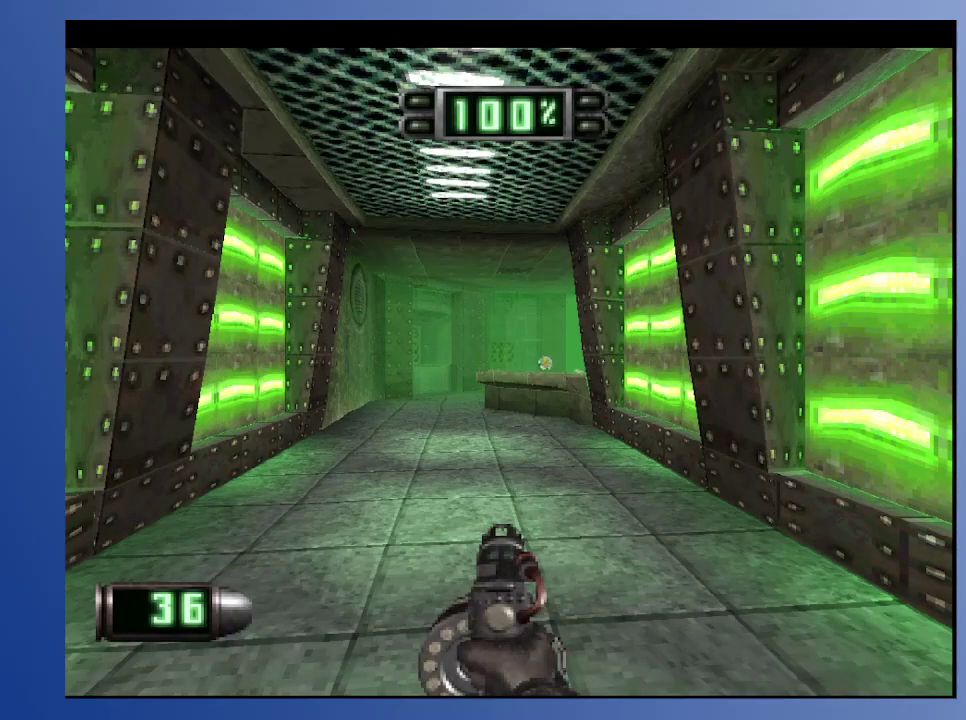
{"buttons": [], "left_stick": "down", "right_stick": "center", "events": []}
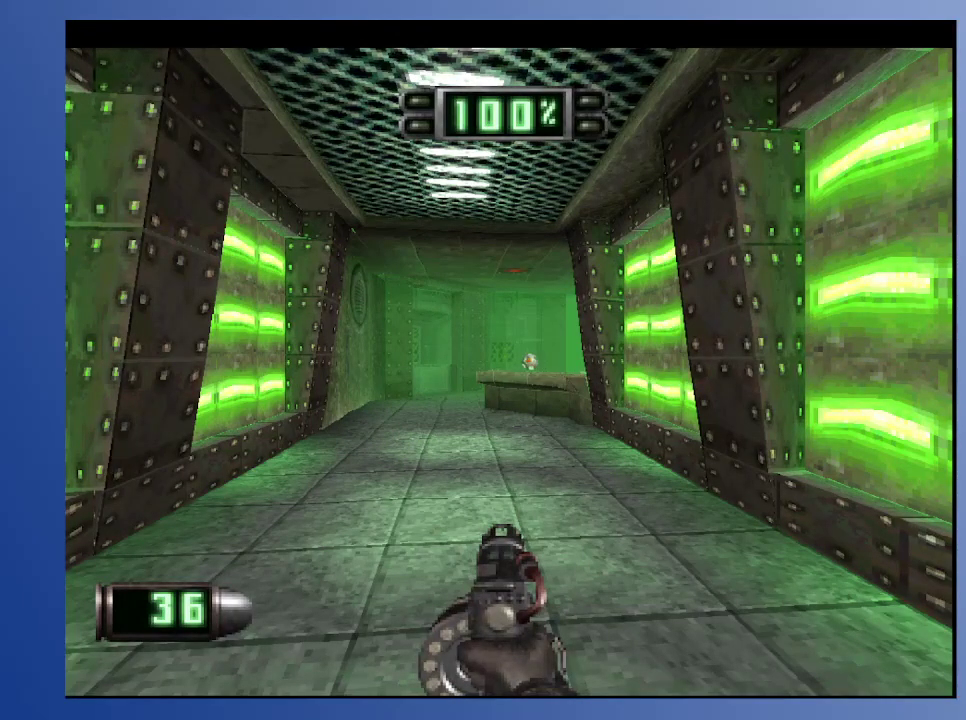
{"buttons": [], "left_stick": "down", "right_stick": "center", "events": []}
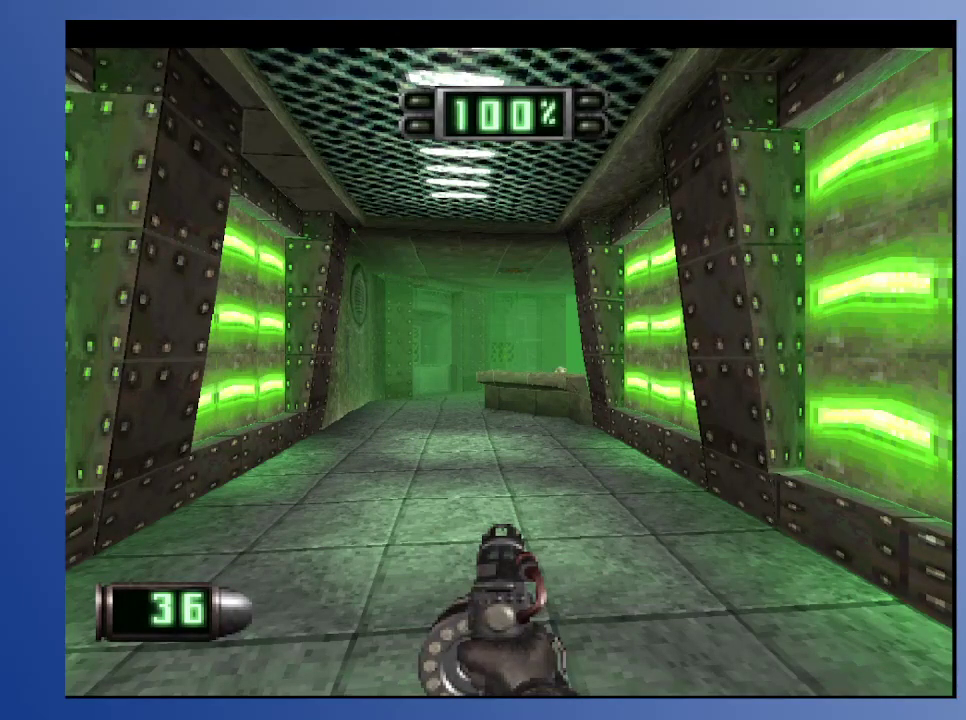
{"buttons": [], "left_stick": "down", "right_stick": "center", "events": []}
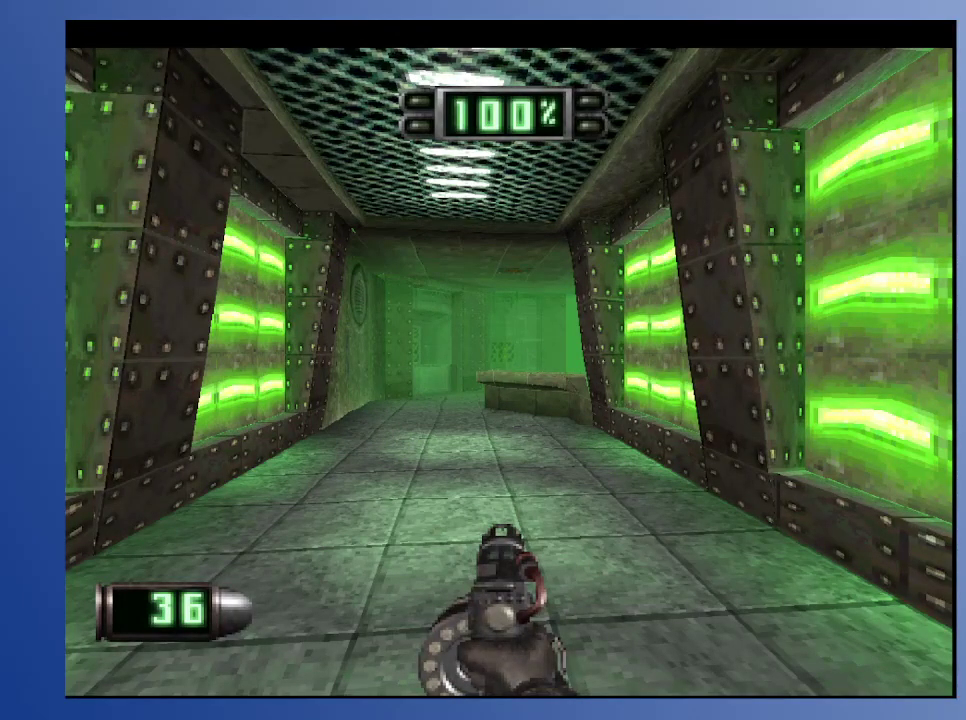
{"buttons": ["DPAD_UP"], "left_stick": "down", "right_stick": "center", "events": [[383, "DPAD_UP", "down"]]}
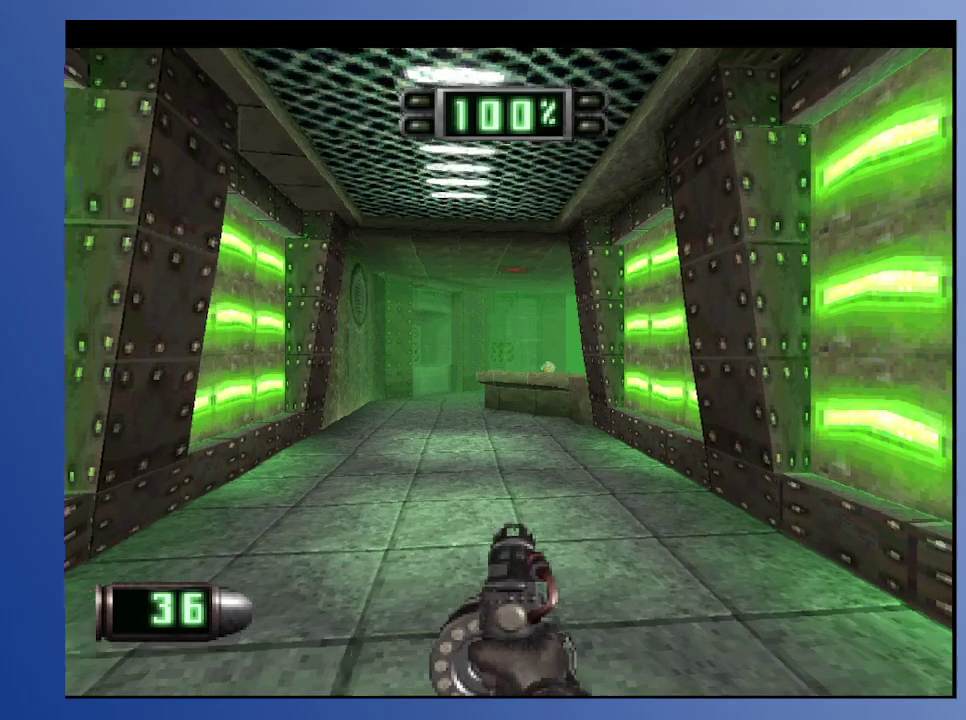
{"buttons": ["DPAD_UP"], "left_stick": "down", "right_stick": "center", "events": [[183, "DPAD_UP", "up"], [433, "DPAD_UP", "down"]]}
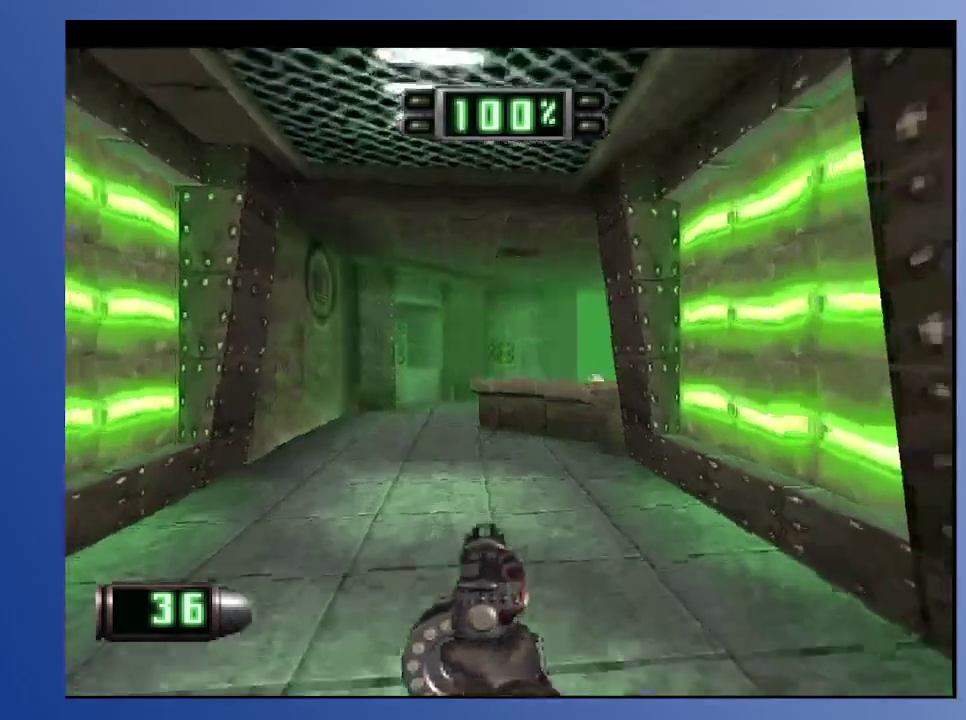
{"buttons": [], "left_stick": "down", "right_stick": "center", "events": [[33, "DPAD_RIGHT", "down"], [200, "DPAD_RIGHT", "up"], [283, "DPAD_UP", "up"]]}
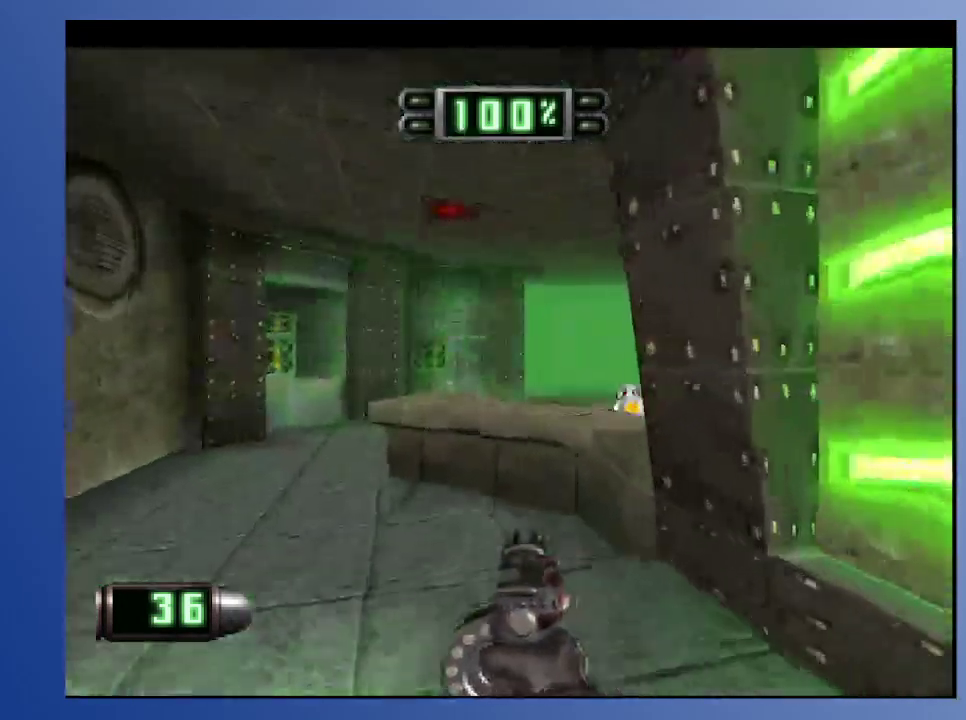
{"buttons": [], "left_stick": "down", "right_stick": "center", "events": [[100, "DPAD_RIGHT", "down"], [100, "DPAD_UP", "down"], [250, "DPAD_RIGHT", "up"], [433, "DPAD_UP", "up"]]}
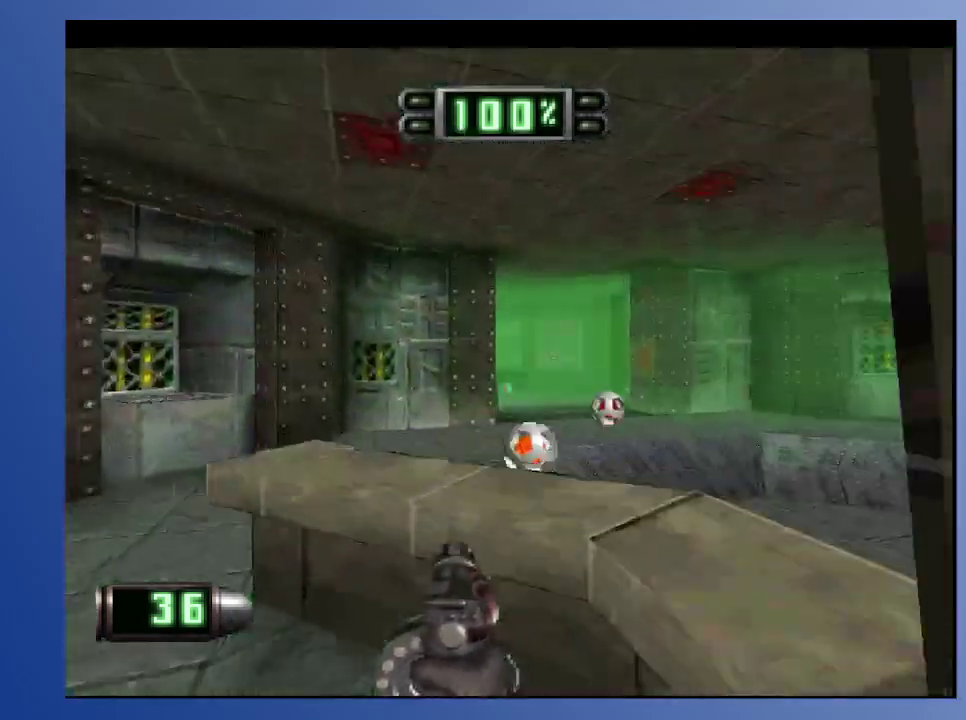
{"buttons": ["DPAD_LEFT"], "left_stick": "down", "right_stick": "center", "events": [[50, "A", "down"], [150, "DPAD_RIGHT", "down"], [167, "DPAD_UP", "down"], [250, "A", "up"], [250, "DPAD_UP", "up"], [300, "DPAD_RIGHT", "up"], [500, "DPAD_LEFT", "down"]]}
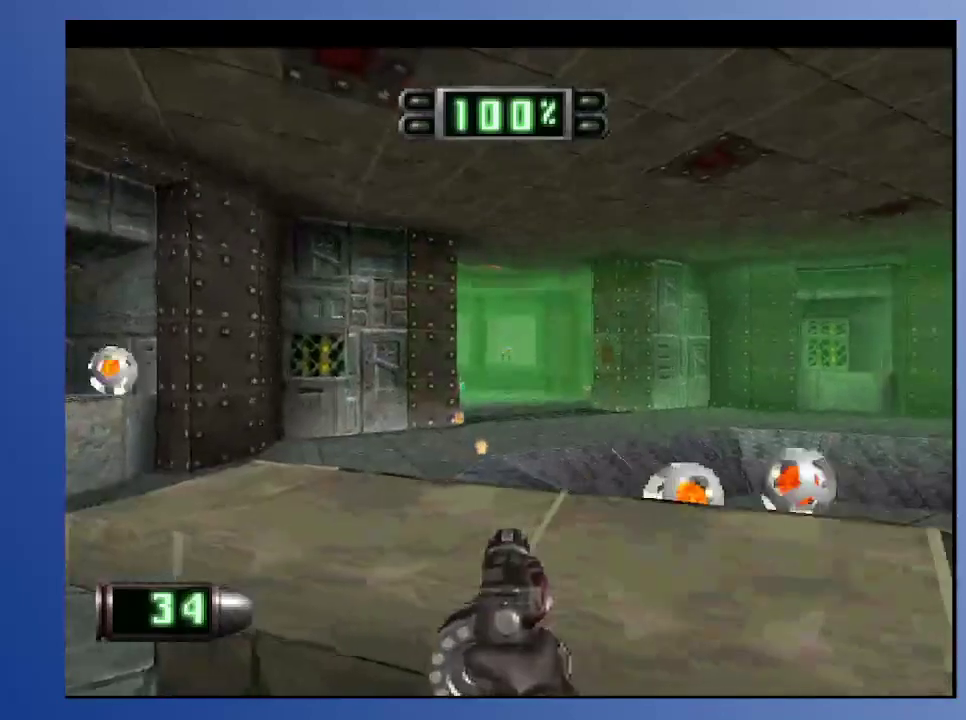
{"buttons": ["A"], "left_stick": "down", "right_stick": "center", "events": [[117, "DPAD_DOWN", "down"], [383, "A", "down"], [400, "DPAD_LEFT", "up"], [450, "DPAD_DOWN", "up"]]}
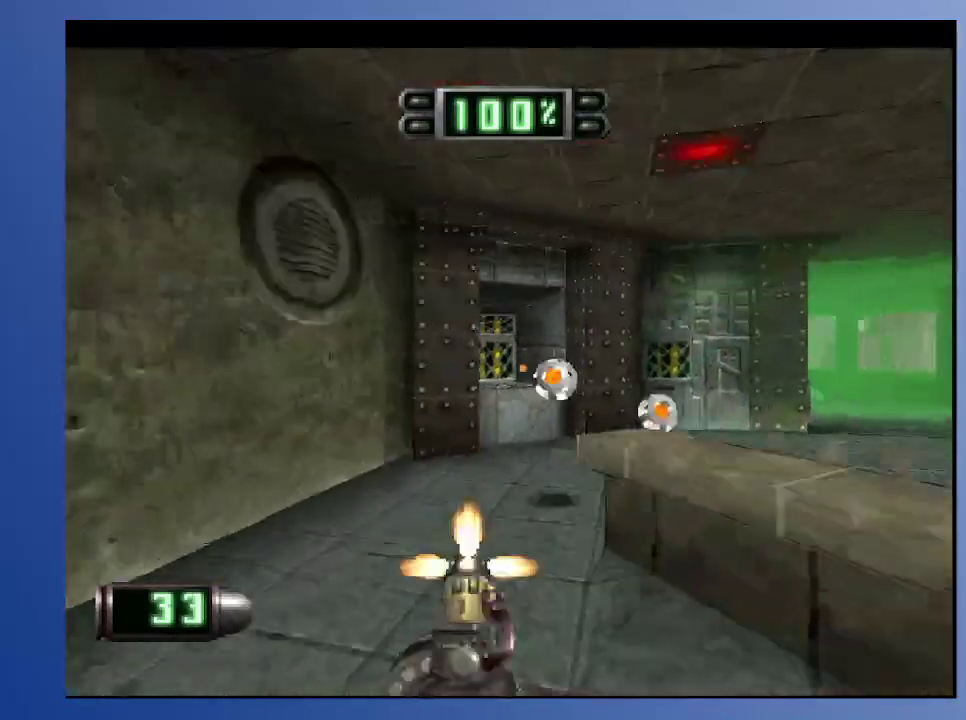
{"buttons": ["A"], "left_stick": "down", "right_stick": "center", "events": [[200, "A", "up"], [233, "DPAD_RIGHT", "down"], [367, "DPAD_RIGHT", "up"], [433, "A", "down"]]}
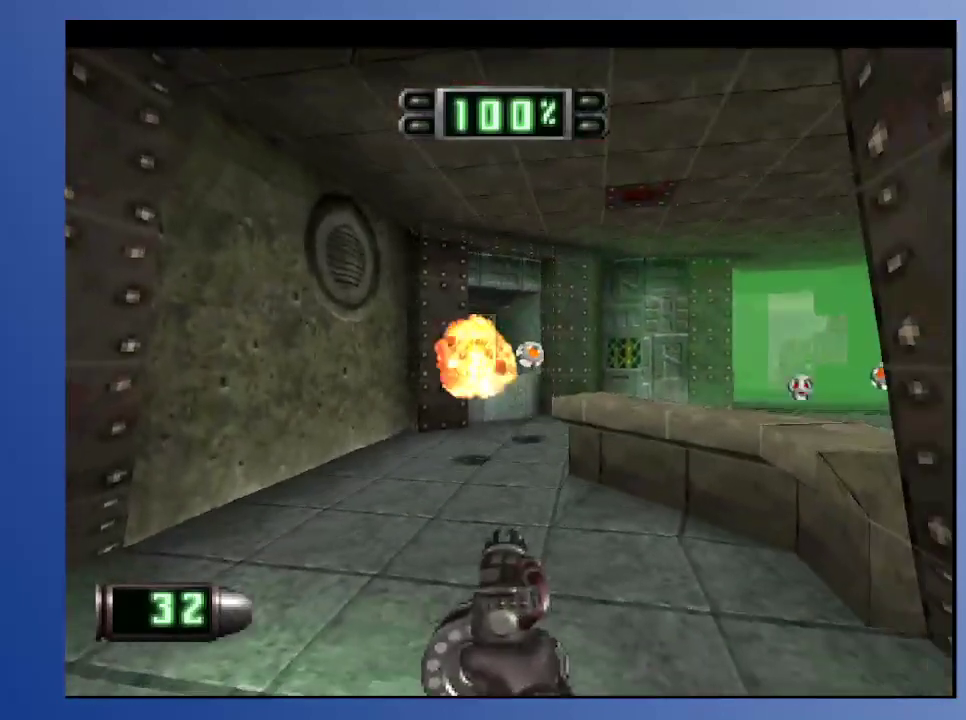
{"buttons": ["DPAD_UP", "DPAD_RIGHT"], "left_stick": "down", "right_stick": "center", "events": [[133, "A", "up"], [467, "DPAD_RIGHT", "down"], [500, "DPAD_UP", "down"]]}
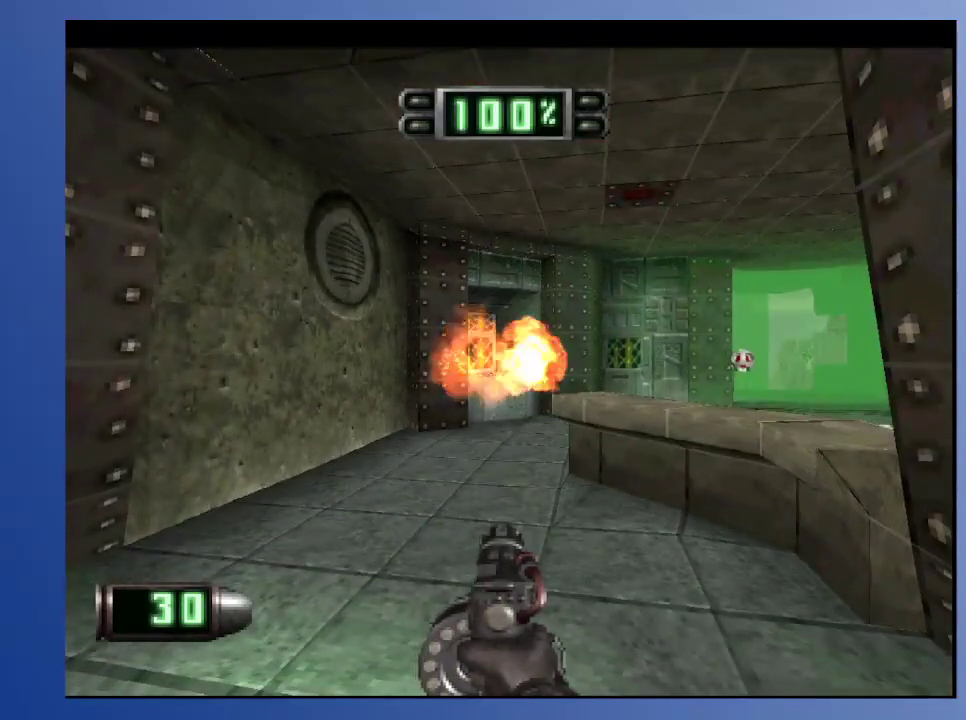
{"buttons": [], "left_stick": "down", "right_stick": "center", "events": [[400, "DPAD_RIGHT", "up"], [400, "DPAD_UP", "up"]]}
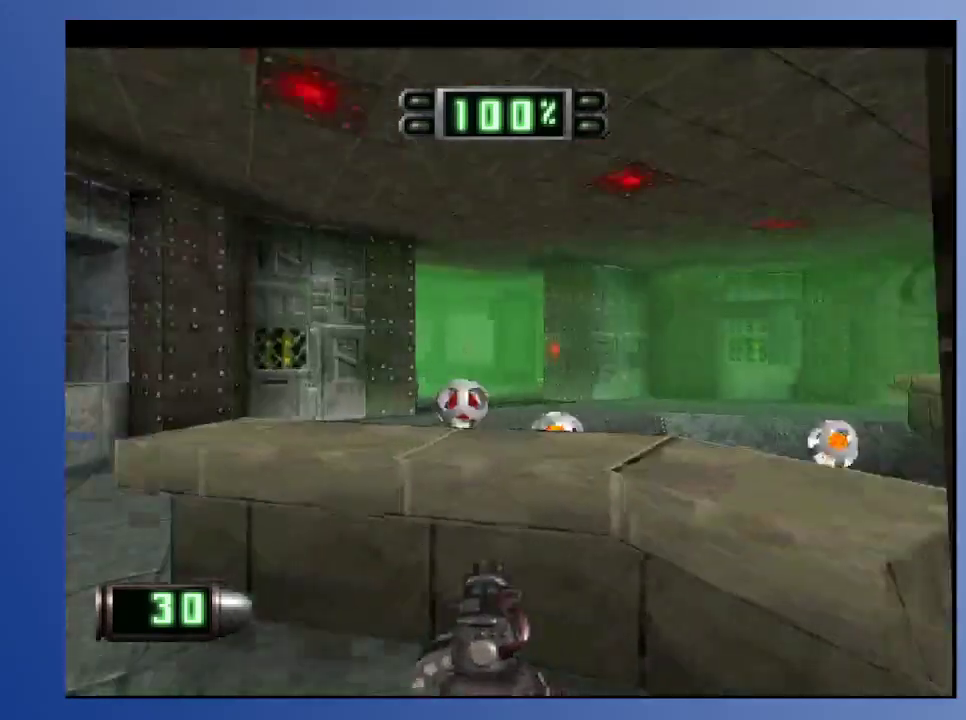
{"buttons": [], "left_stick": "down", "right_stick": "center", "events": [[17, "A", "down"], [283, "A", "up"]]}